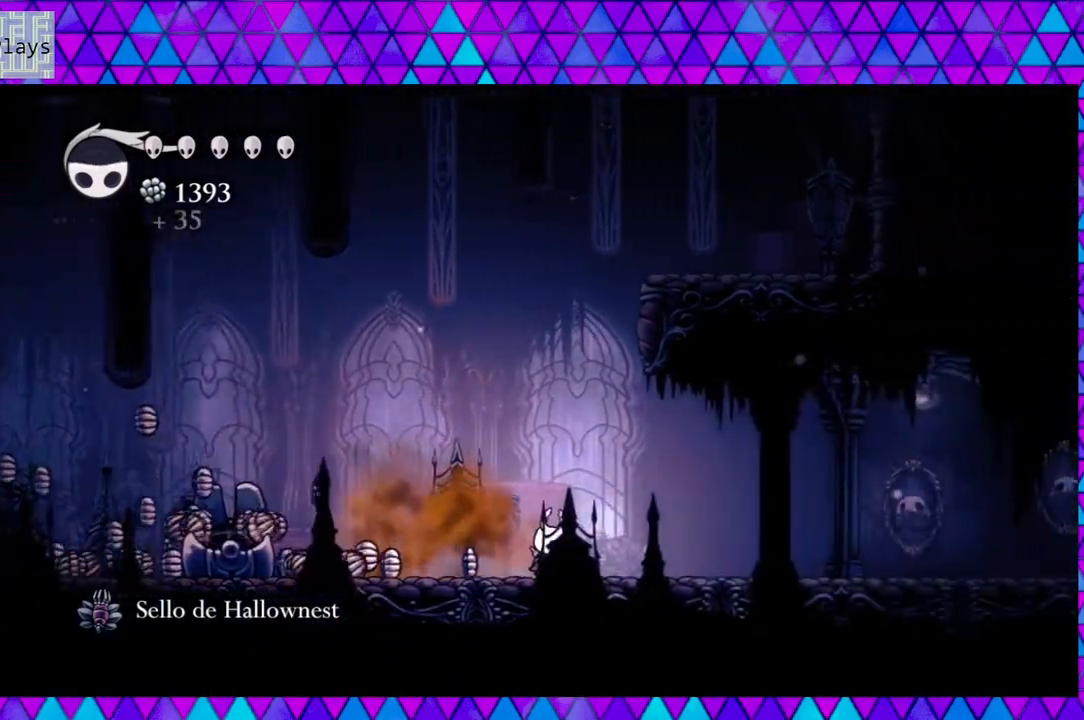
Gameplay with a controller (Nintendo layout); each line is a JSON object with the inputs held at the frame after it. "events" lists button and stick changes between this image and that frame as [ms after this image, input, new state], when the widget could be followed in between. Not read: L3 R3.
{"buttons": ["DPAD_LEFT"], "left_stick": "center", "right_stick": "center", "events": [[67, "DPAD_LEFT", "down"]]}
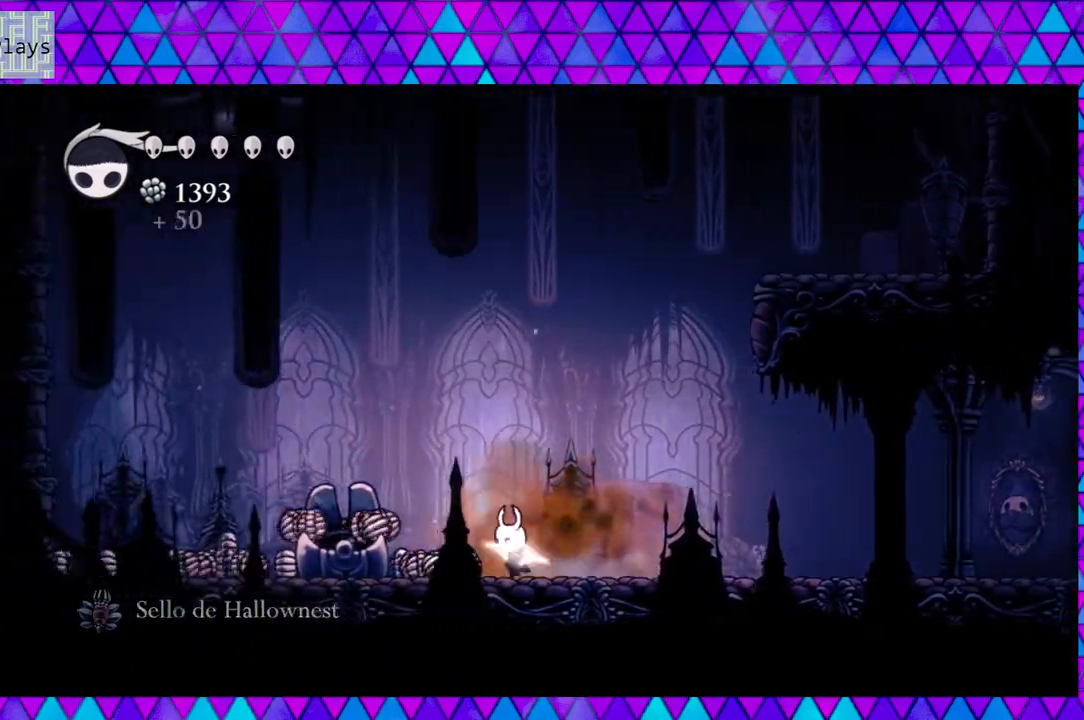
{"buttons": ["DPAD_LEFT"], "left_stick": "center", "right_stick": "center", "events": []}
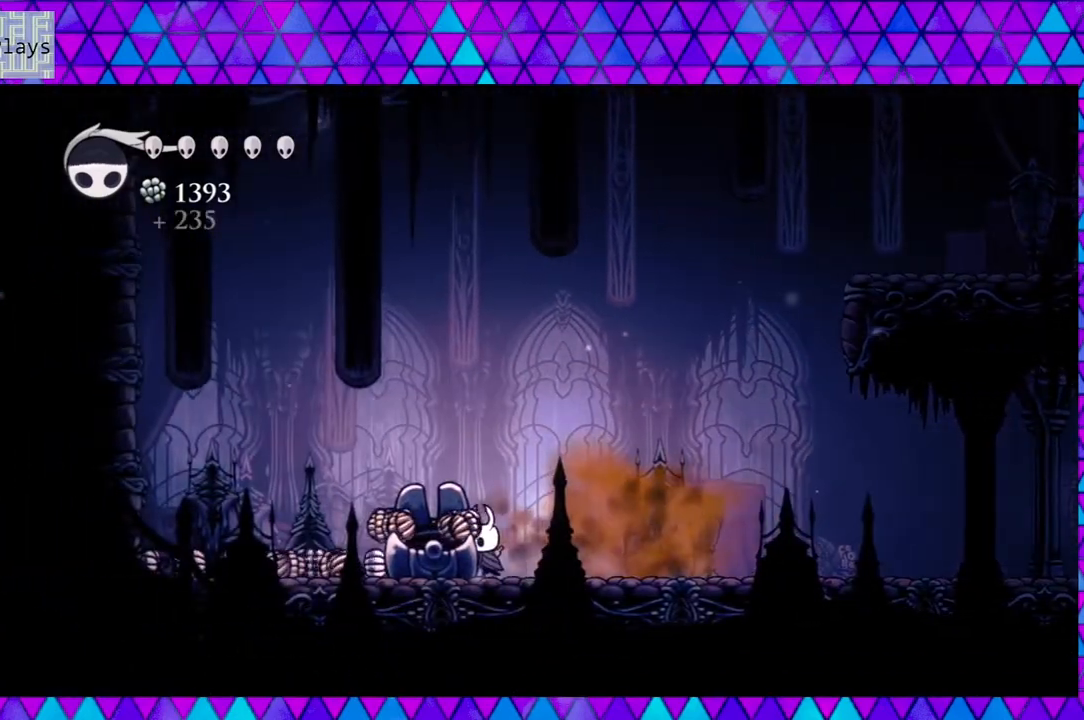
{"buttons": ["DPAD_LEFT"], "left_stick": "center", "right_stick": "center", "events": [[67, "B", "down"], [117, "B", "up"], [183, "DPAD_LEFT", "up"], [283, "DPAD_LEFT", "down"]]}
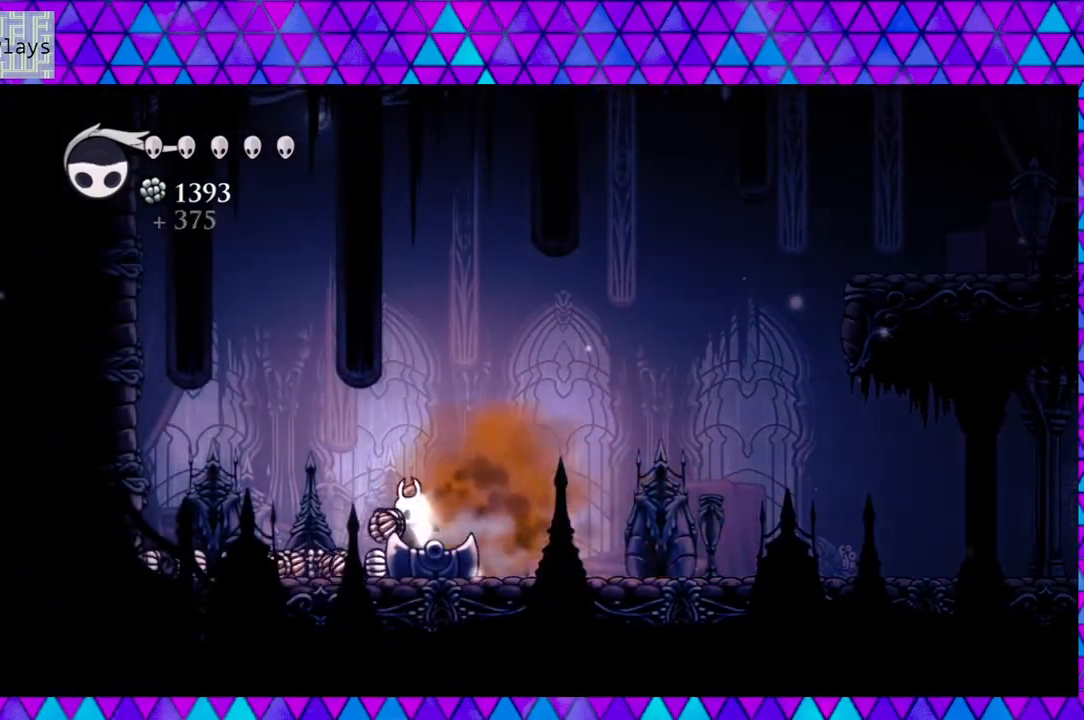
{"buttons": ["DPAD_LEFT"], "left_stick": "center", "right_stick": "center", "events": [[367, "B", "down"], [450, "B", "up"]]}
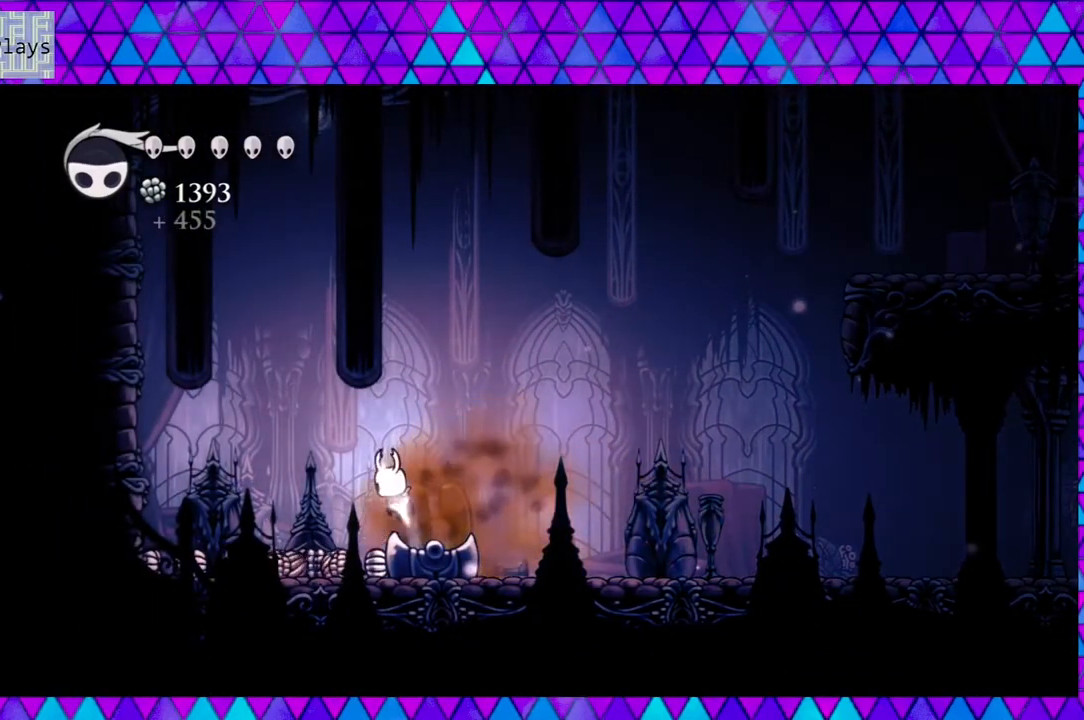
{"buttons": [], "left_stick": "center", "right_stick": "center", "events": [[217, "DPAD_LEFT", "up"], [367, "DPAD_RIGHT", "down"], [483, "DPAD_RIGHT", "up"]]}
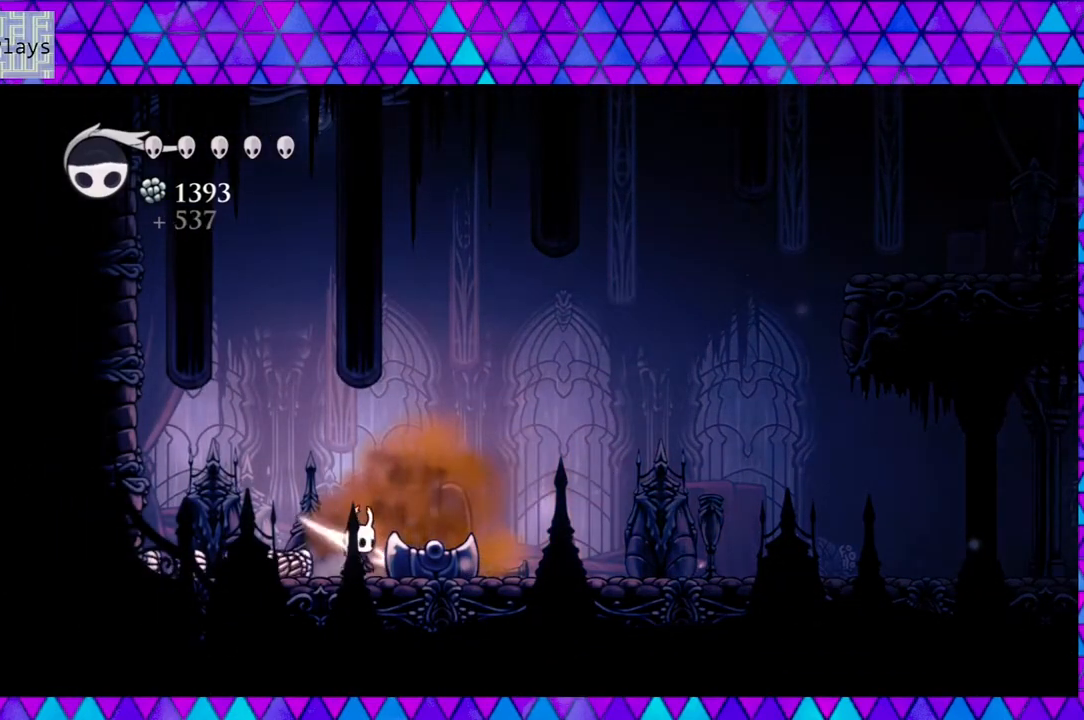
{"buttons": ["DPAD_LEFT"], "left_stick": "center", "right_stick": "center", "events": [[67, "DPAD_LEFT", "down"]]}
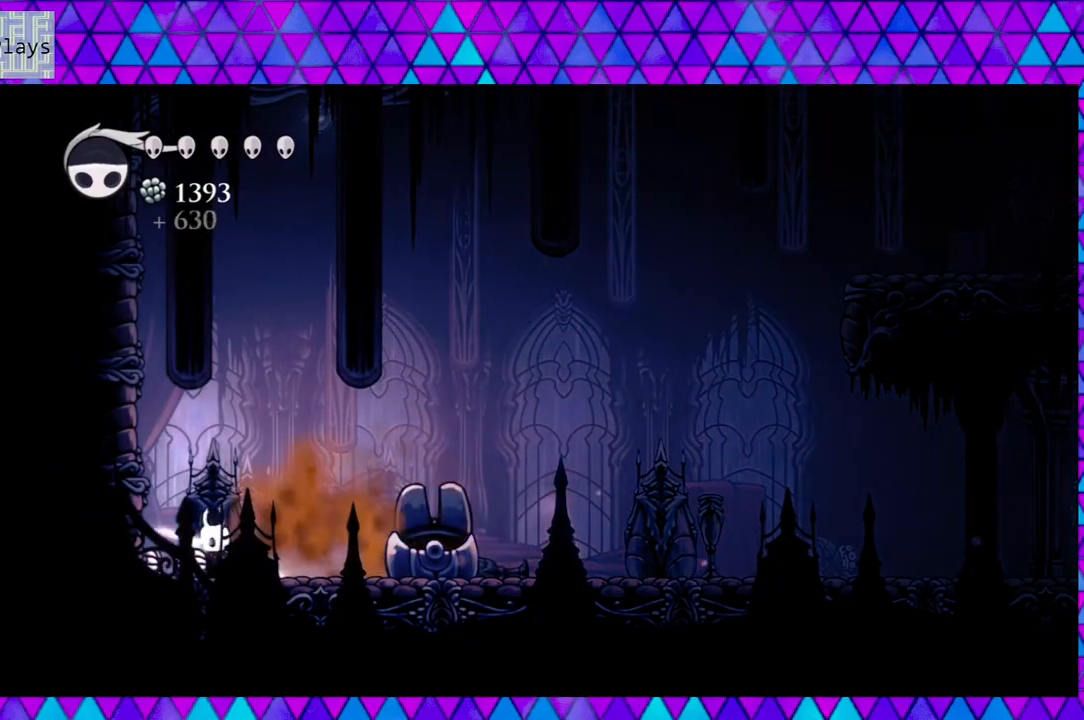
{"buttons": ["B", "DPAD_LEFT"], "left_stick": "center", "right_stick": "center", "events": [[383, "B", "down"]]}
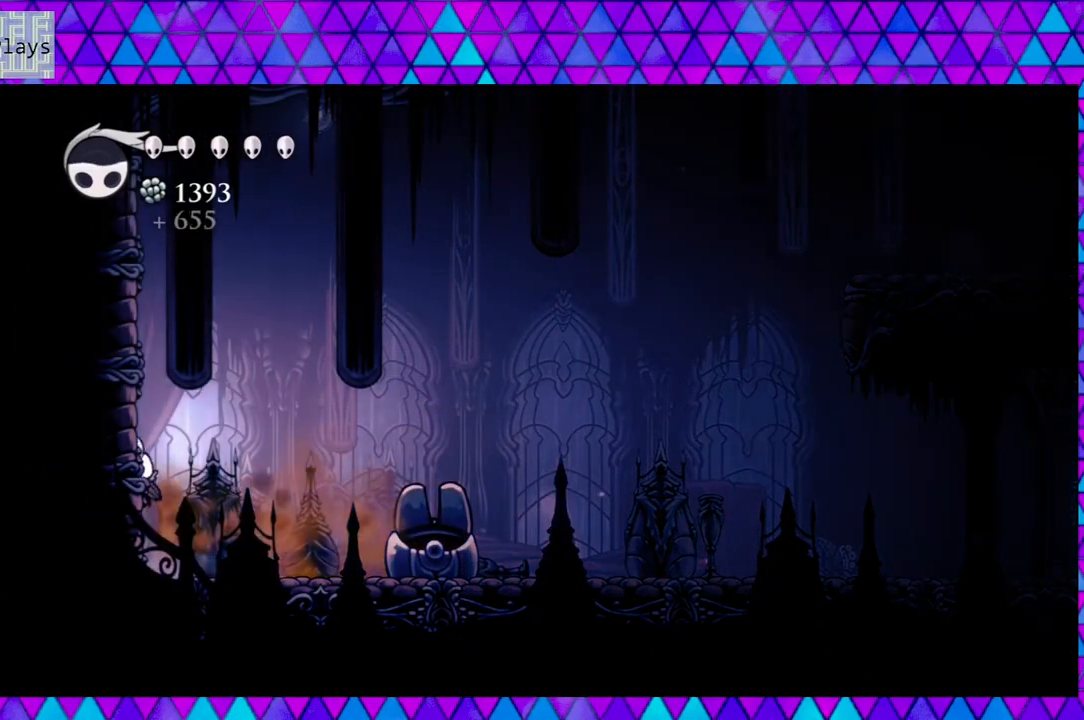
{"buttons": ["B", "DPAD_RIGHT"], "left_stick": "center", "right_stick": "center", "events": [[167, "DPAD_LEFT", "up"], [217, "B", "up"], [217, "DPAD_RIGHT", "down"], [267, "B", "down"]]}
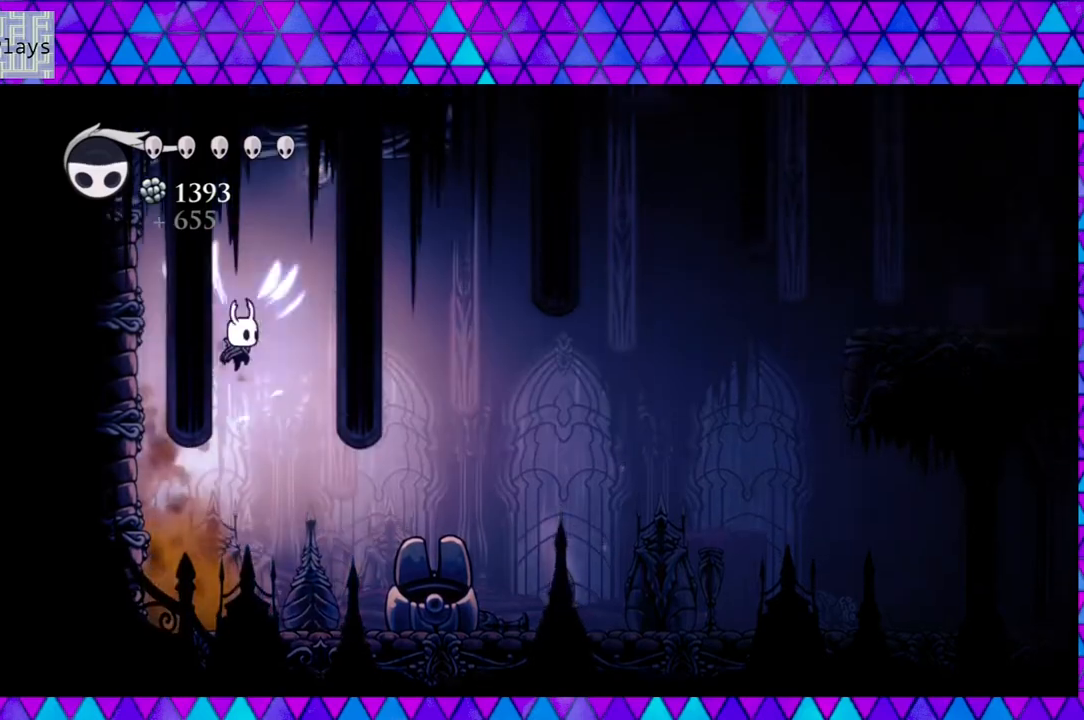
{"buttons": ["R2", "DPAD_RIGHT"], "left_stick": "center", "right_stick": "center", "events": [[333, "B", "up"], [433, "R2", "down"]]}
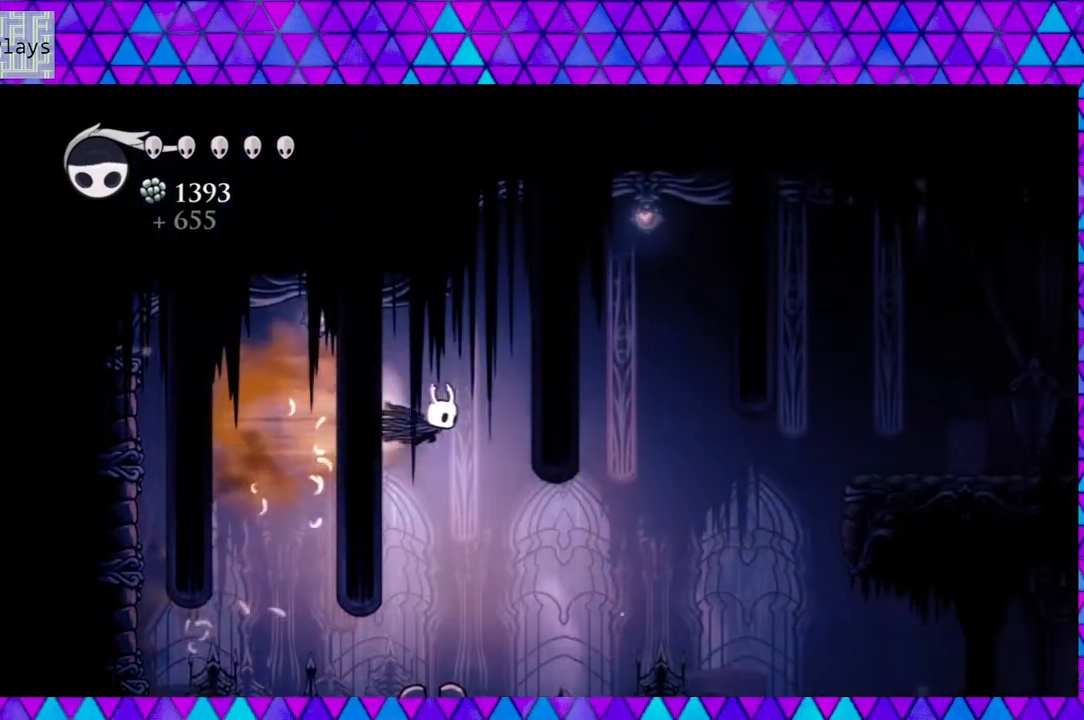
{"buttons": ["DPAD_RIGHT"], "left_stick": "center", "right_stick": "center", "events": [[267, "R2", "up"]]}
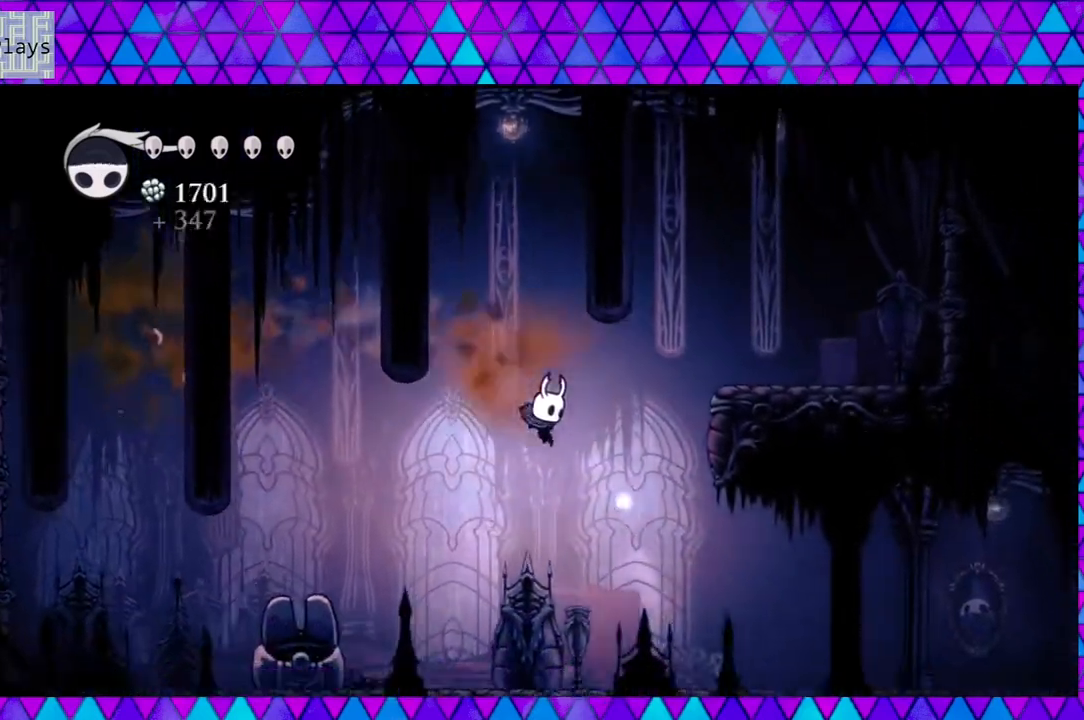
{"buttons": ["R2", "DPAD_RIGHT"], "left_stick": "center", "right_stick": "center", "events": [[450, "R2", "down"]]}
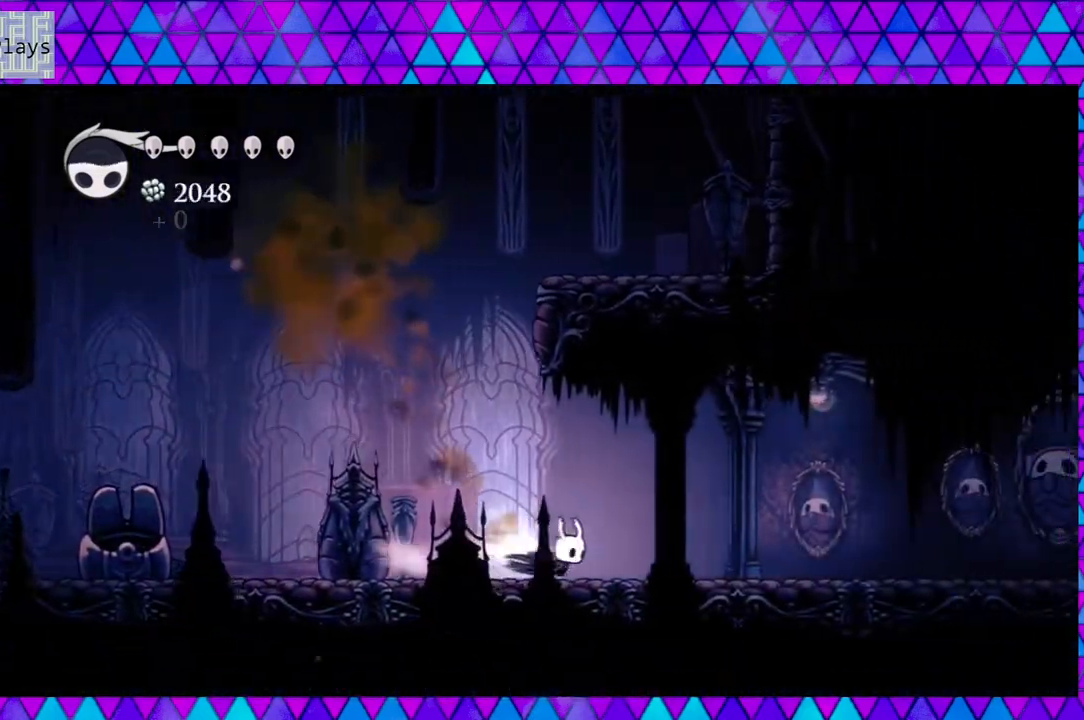
{"buttons": ["DPAD_RIGHT"], "left_stick": "center", "right_stick": "center", "events": [[350, "R2", "up"]]}
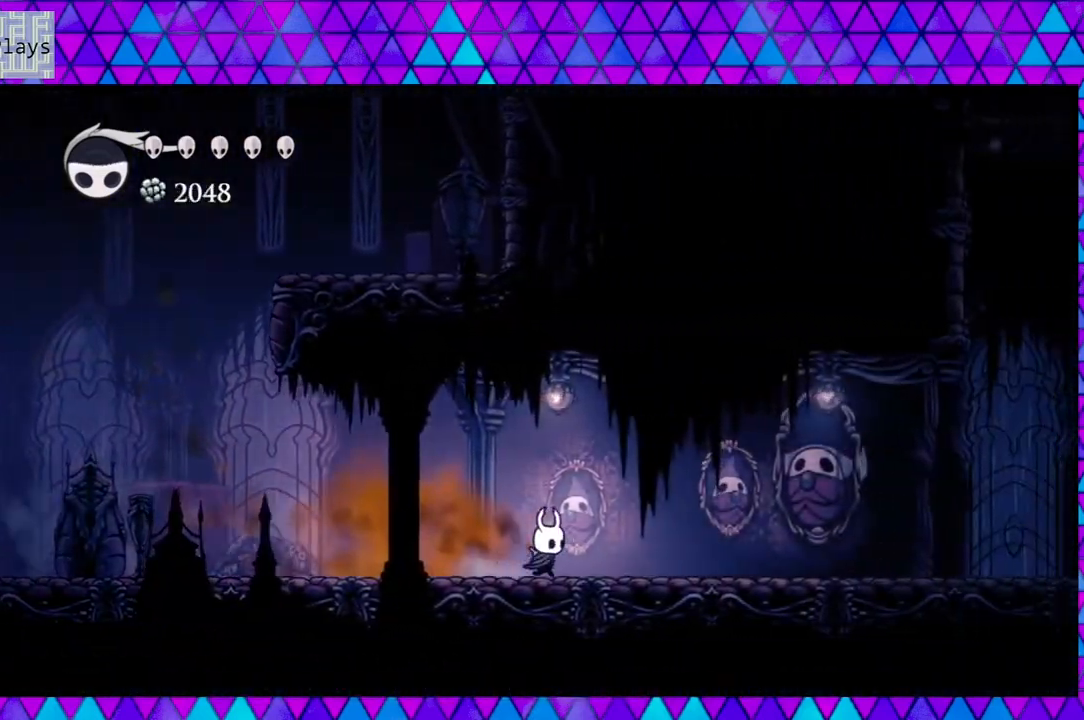
{"buttons": ["R2", "DPAD_RIGHT"], "left_stick": "center", "right_stick": "center", "events": [[100, "R2", "down"]]}
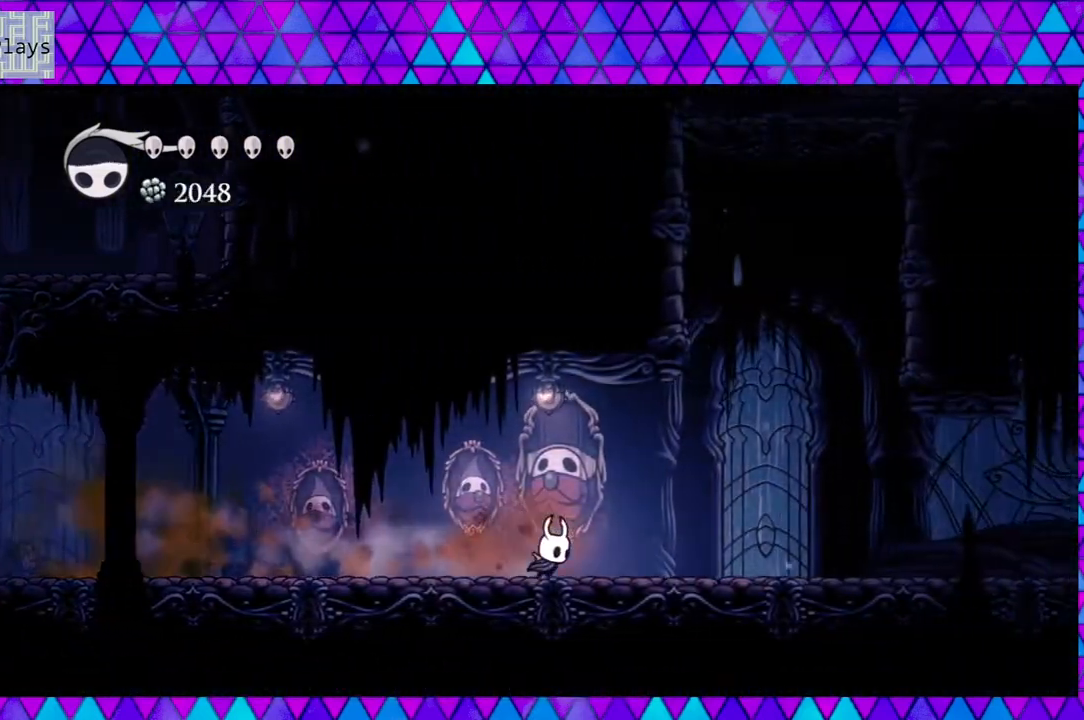
{"buttons": ["B", "DPAD_RIGHT"], "left_stick": "center", "right_stick": "center", "events": [[100, "R2", "up"], [433, "B", "down"]]}
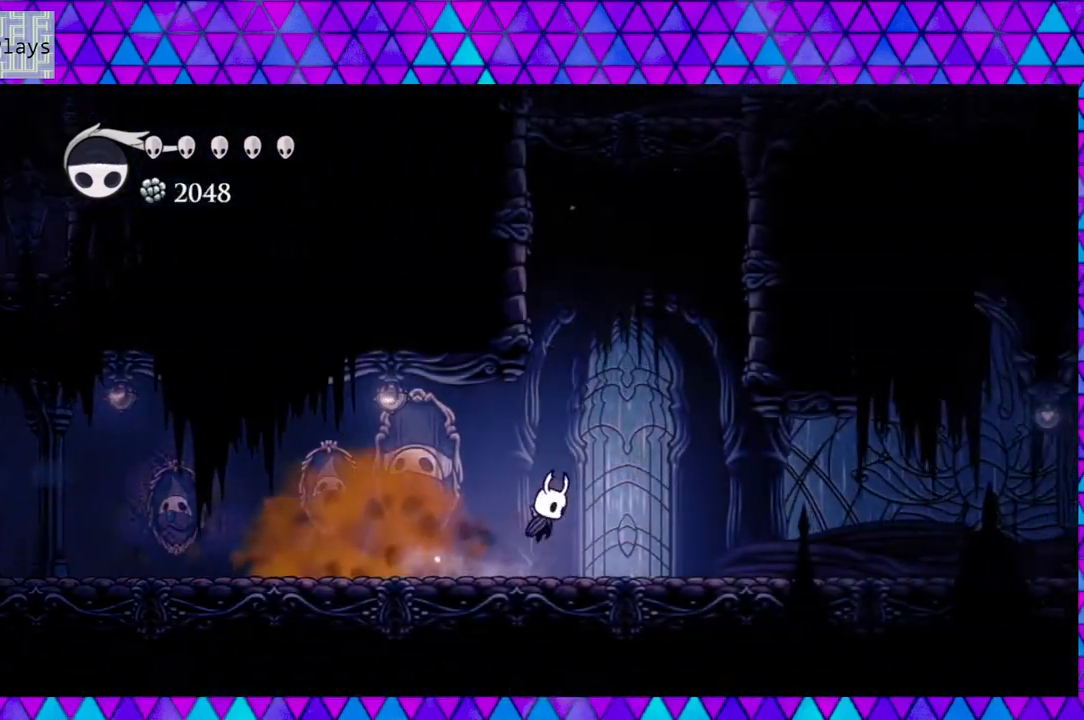
{"buttons": ["B", "DPAD_RIGHT"], "left_stick": "center", "right_stick": "center", "events": [[233, "B", "up"], [317, "B", "down"]]}
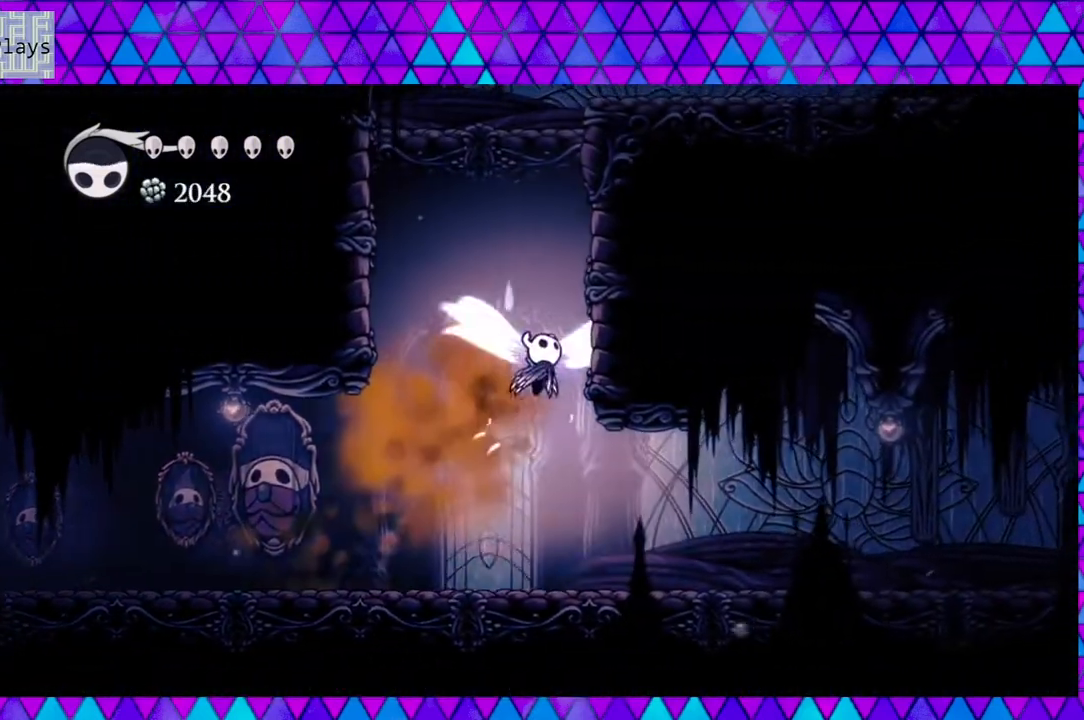
{"buttons": ["B", "DPAD_RIGHT"], "left_stick": "center", "right_stick": "center", "events": [[200, "B", "up"], [283, "B", "down"]]}
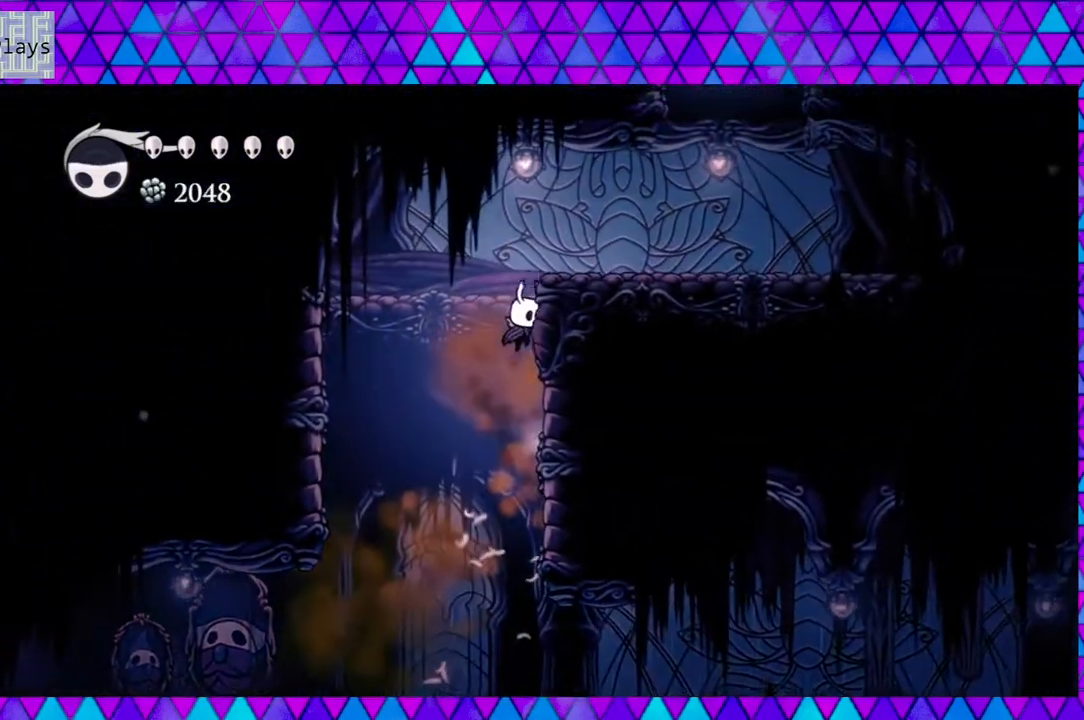
{"buttons": ["DPAD_RIGHT"], "left_stick": "center", "right_stick": "center", "events": [[117, "B", "up"], [167, "B", "down"], [483, "B", "up"]]}
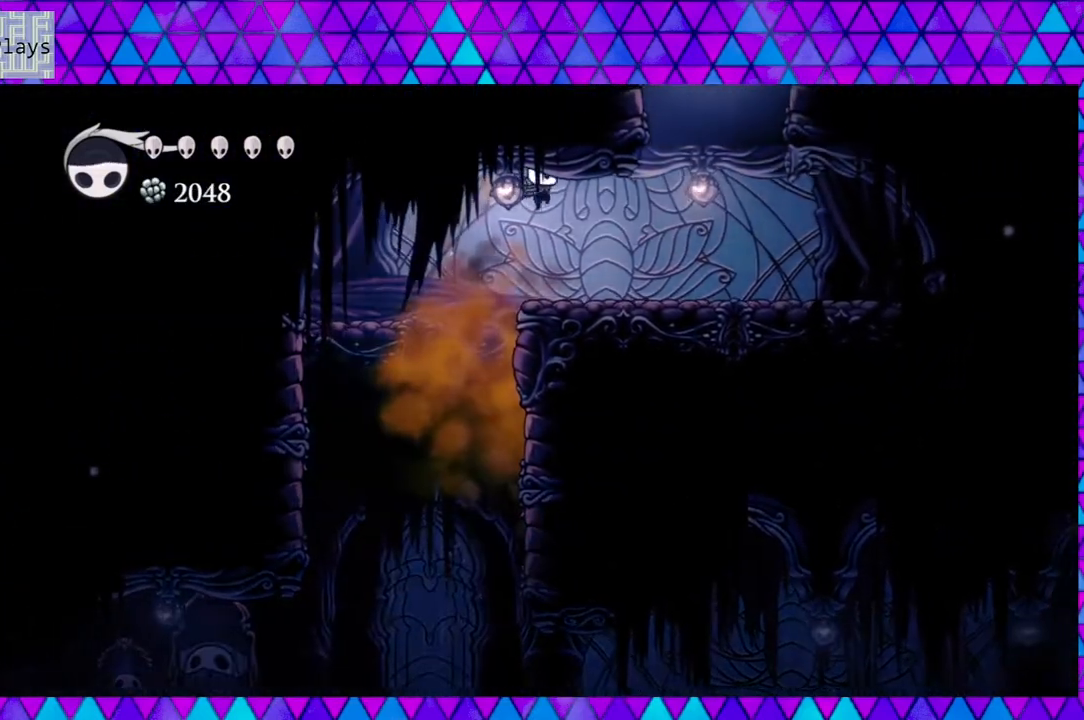
{"buttons": ["B", "DPAD_RIGHT"], "left_stick": "center", "right_stick": "center", "events": [[333, "B", "down"]]}
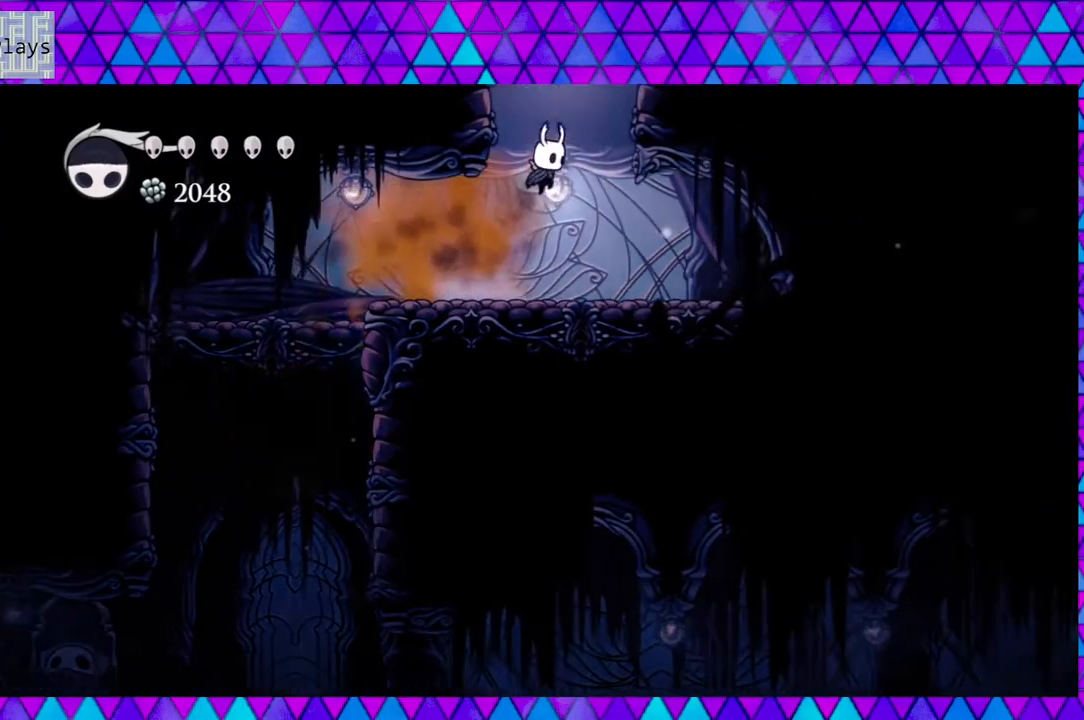
{"buttons": ["B", "DPAD_RIGHT"], "left_stick": "center", "right_stick": "center", "events": [[317, "B", "up"], [400, "B", "down"]]}
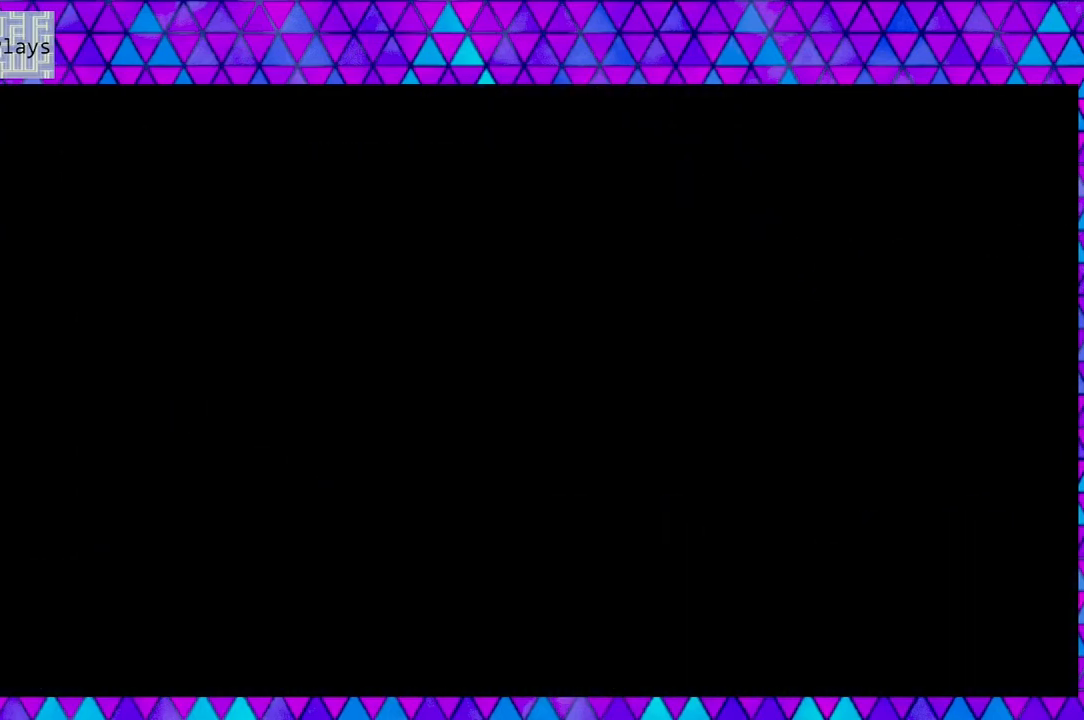
{"buttons": [], "left_stick": "center", "right_stick": "center", "events": [[133, "DPAD_RIGHT", "up"], [183, "B", "up"]]}
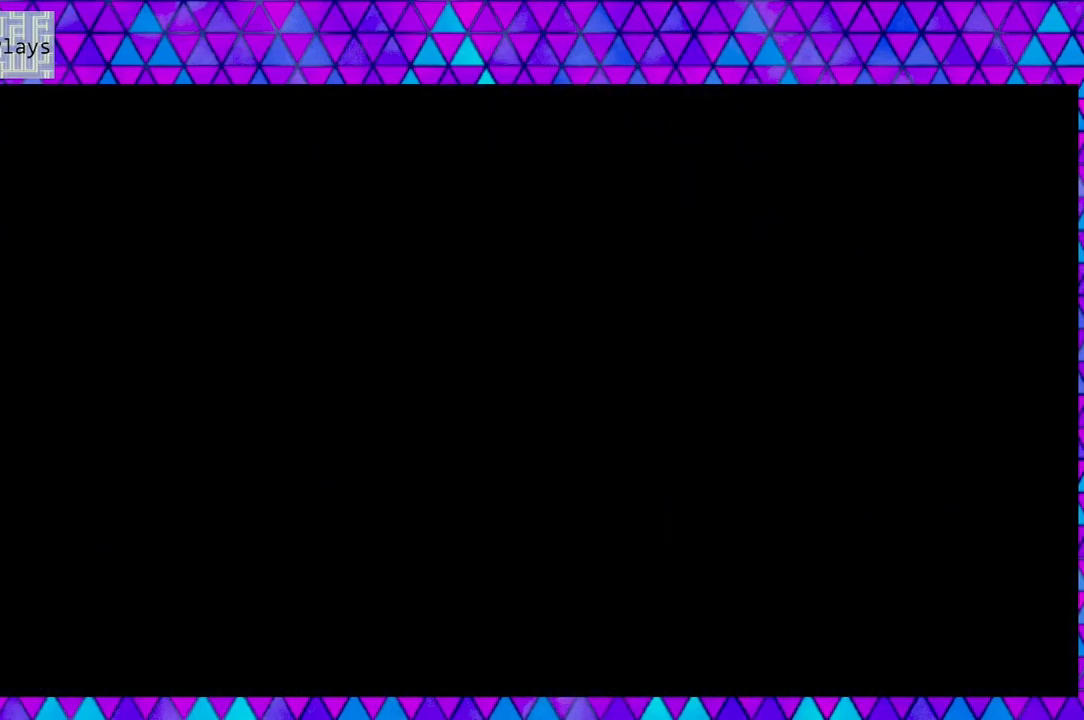
{"buttons": [], "left_stick": "center", "right_stick": "center", "events": []}
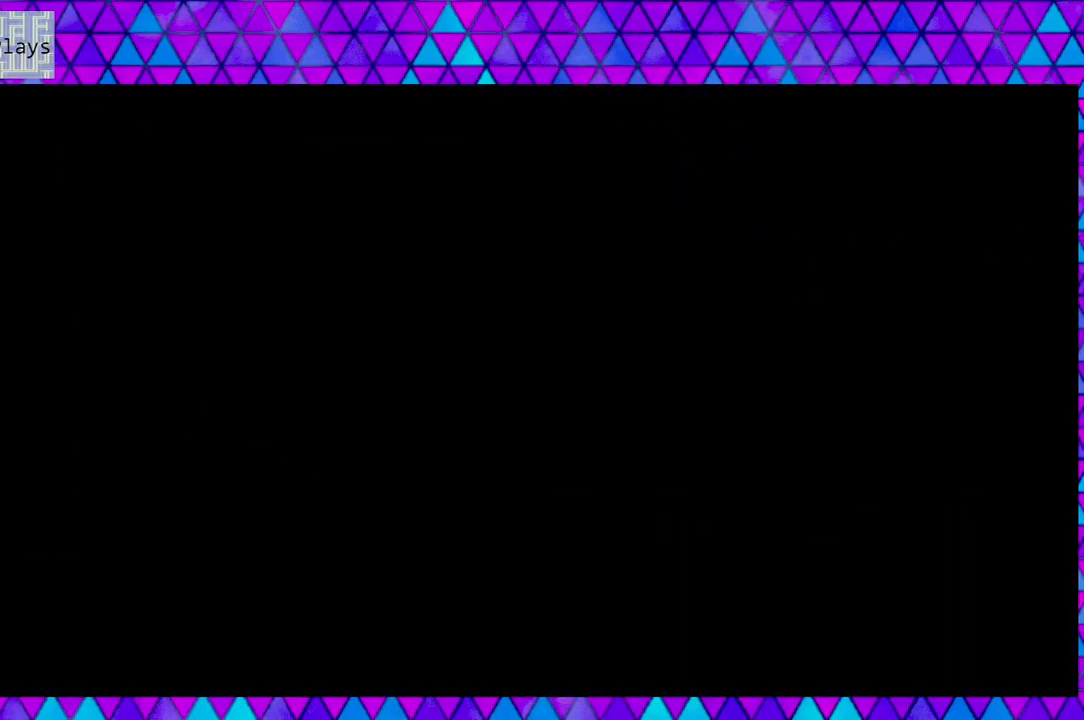
{"buttons": [], "left_stick": "center", "right_stick": "center", "events": []}
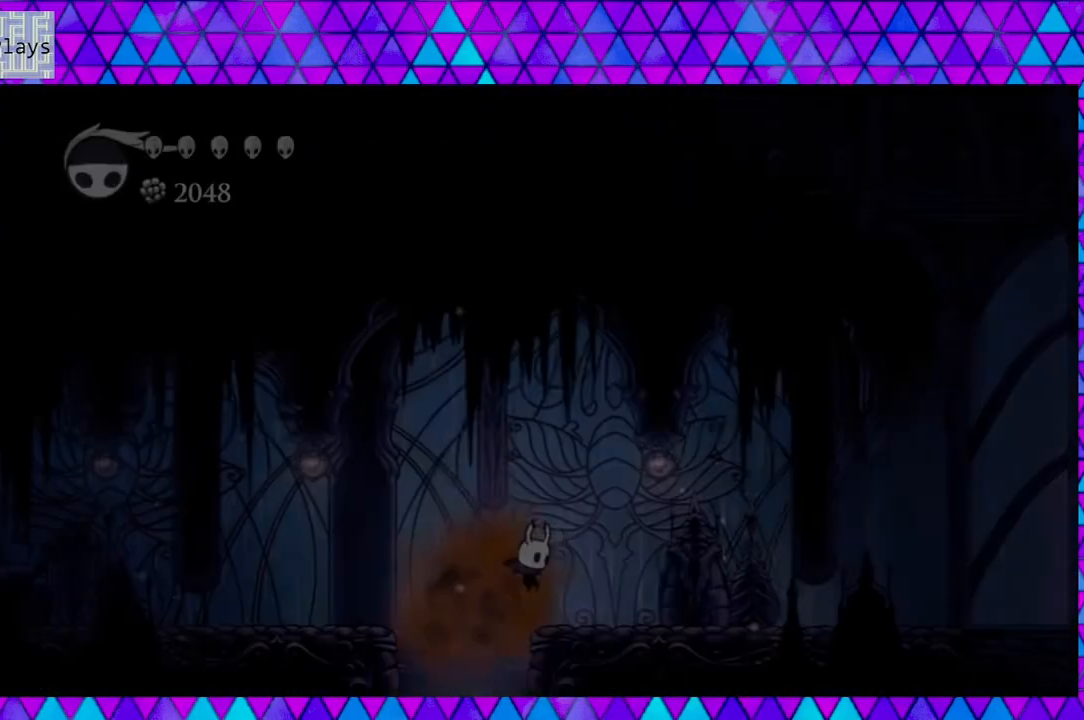
{"buttons": [], "left_stick": "center", "right_stick": "center", "events": []}
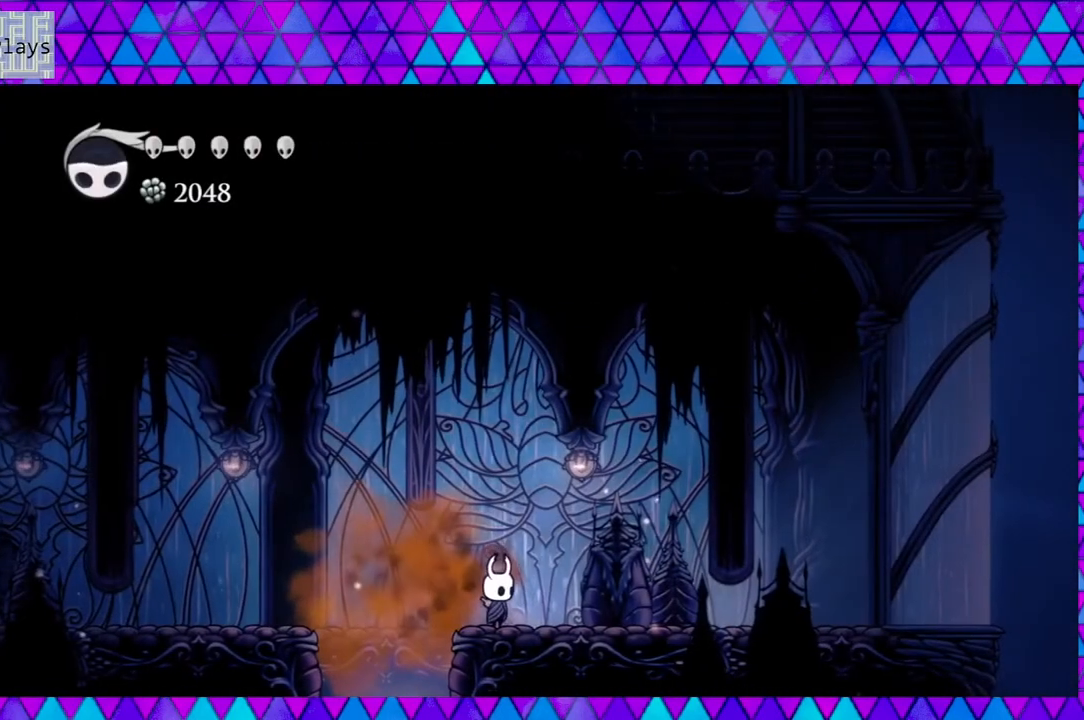
{"buttons": ["B", "DPAD_LEFT"], "left_stick": "center", "right_stick": "center", "events": [[483, "DPAD_LEFT", "down"], [500, "B", "down"]]}
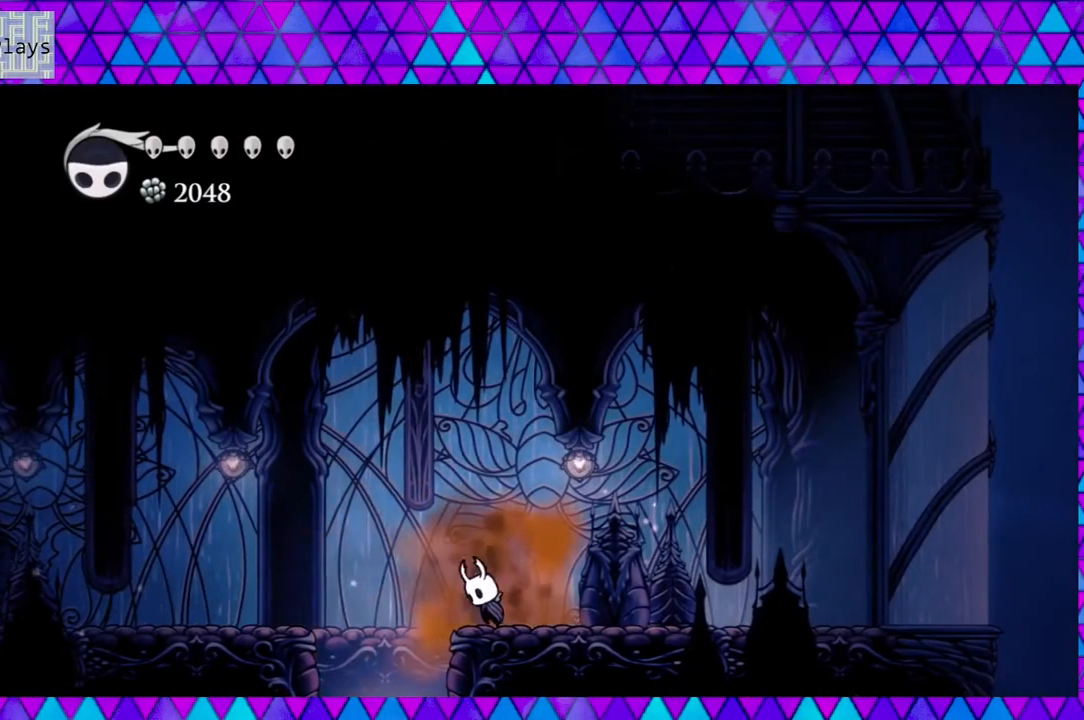
{"buttons": ["B", "DPAD_LEFT"], "left_stick": "center", "right_stick": "center", "events": []}
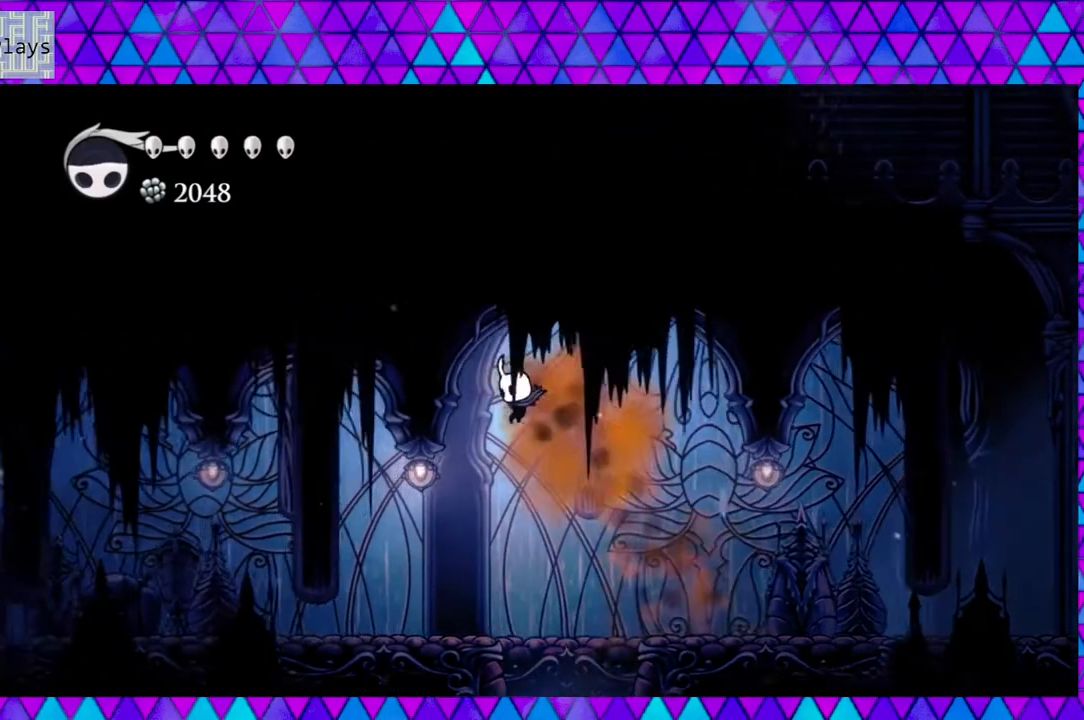
{"buttons": ["DPAD_LEFT"], "left_stick": "center", "right_stick": "center", "events": [[33, "B", "up"], [233, "R2", "down"], [483, "R2", "up"]]}
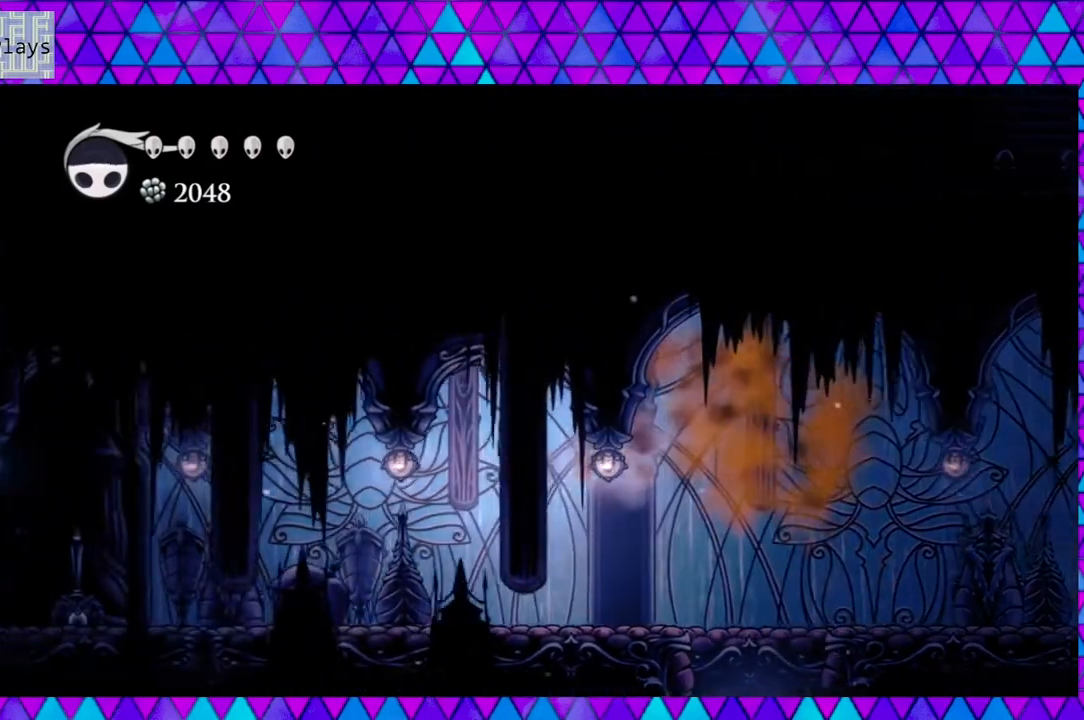
{"buttons": ["DPAD_LEFT"], "left_stick": "center", "right_stick": "center", "events": []}
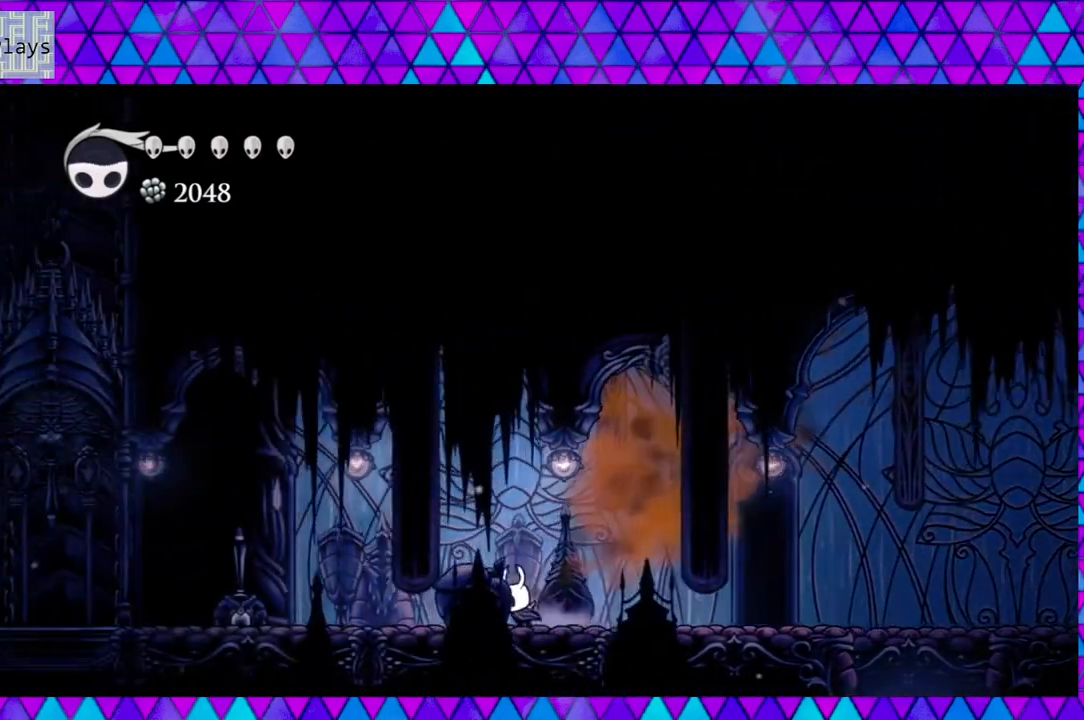
{"buttons": ["DPAD_LEFT"], "left_stick": "center", "right_stick": "center", "events": []}
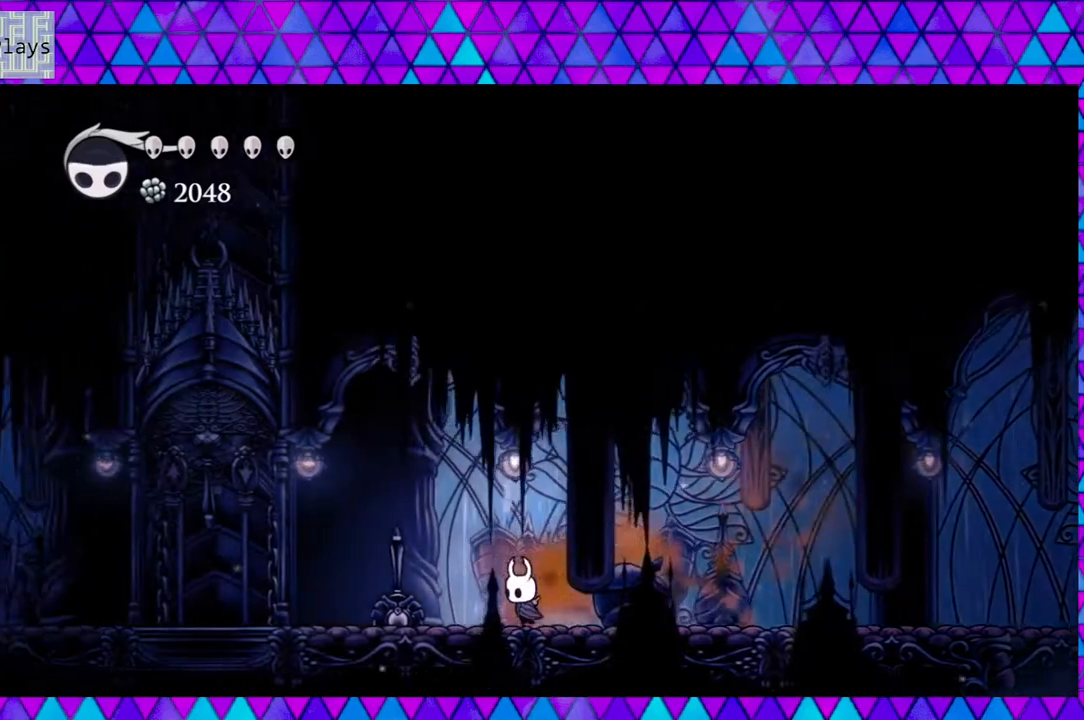
{"buttons": ["DPAD_LEFT"], "left_stick": "center", "right_stick": "center", "events": [[100, "Y", "down"], [250, "Y", "up"]]}
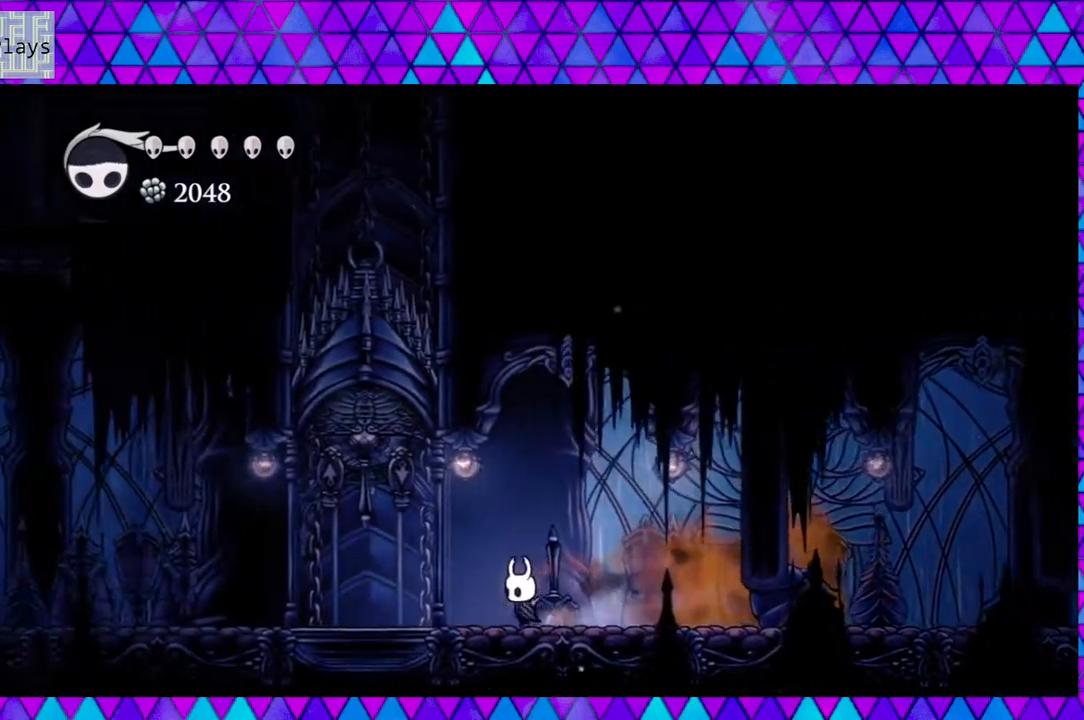
{"buttons": ["DPAD_UP", "DPAD_LEFT"], "left_stick": "center", "right_stick": "center", "events": [[483, "DPAD_UP", "down"]]}
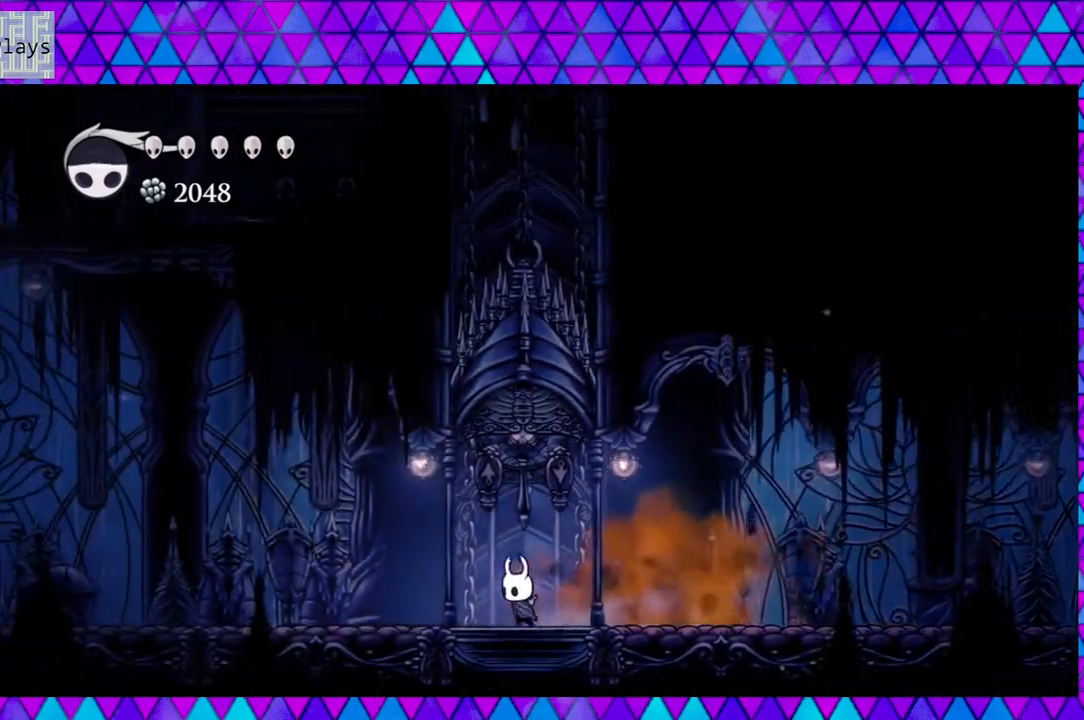
{"buttons": [], "left_stick": "center", "right_stick": "center", "events": [[33, "DPAD_LEFT", "up"], [33, "Y", "down"], [150, "Y", "up"], [317, "DPAD_UP", "up"]]}